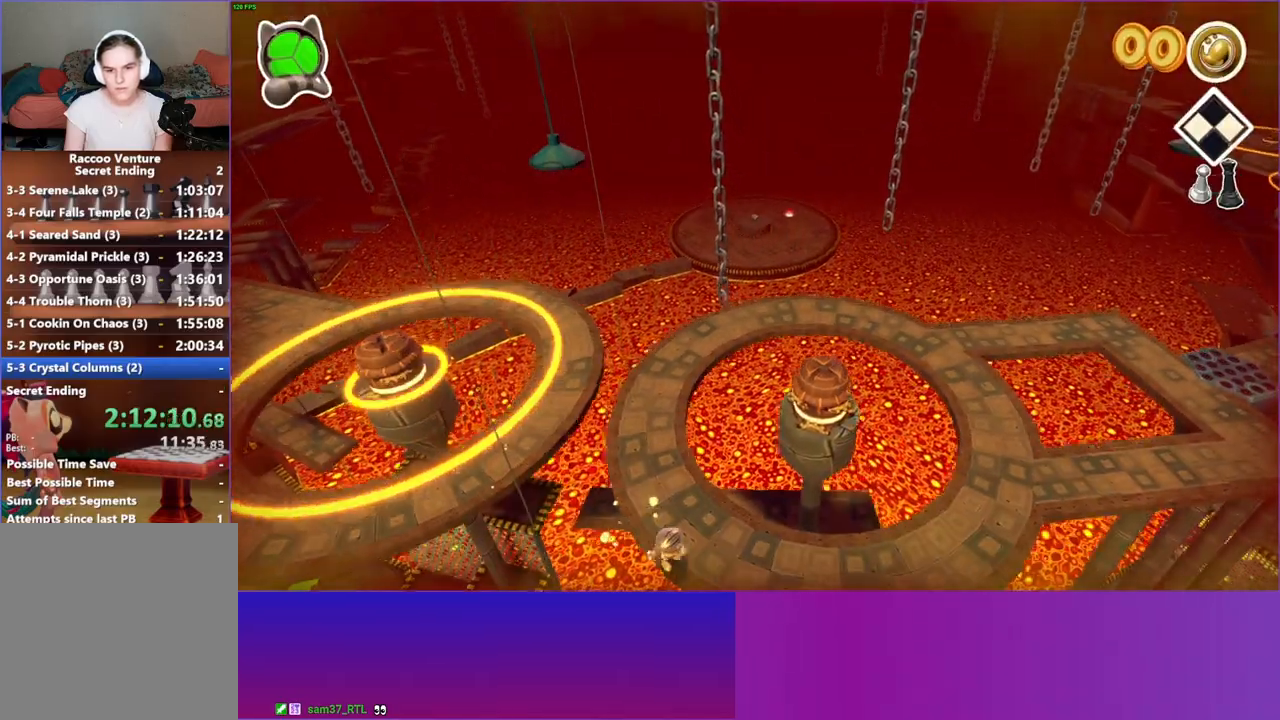
Gameplay with a controller (Xbox layout); each line is a JSON object with the inputs held at the frame after it. "events" lists button and stick changes between this image and that frame as [ms after this image, input, new state], when the widget could be followed in between. Not read: R3.
{"buttons": [], "left_stick": "right", "right_stick": "center", "events": [[100, "left_stick", "right"]]}
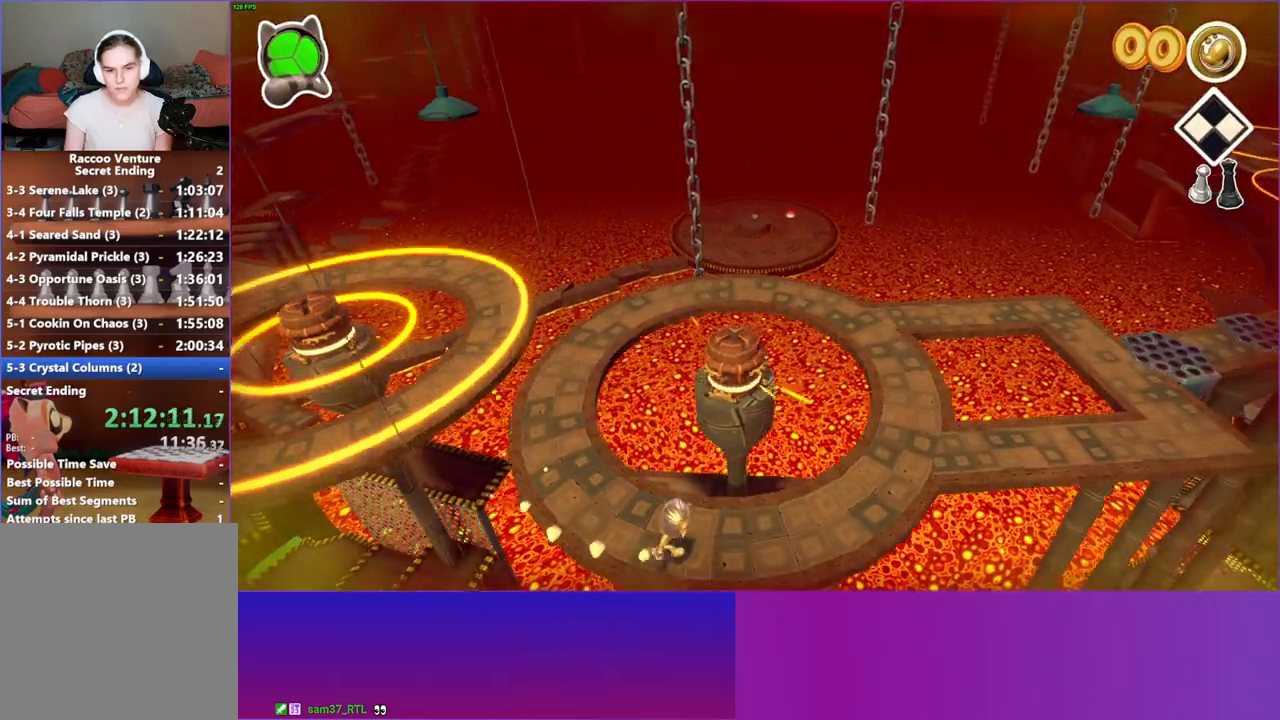
{"buttons": [], "left_stick": "up-right", "right_stick": "center", "events": [[450, "left_stick", "up-right"]]}
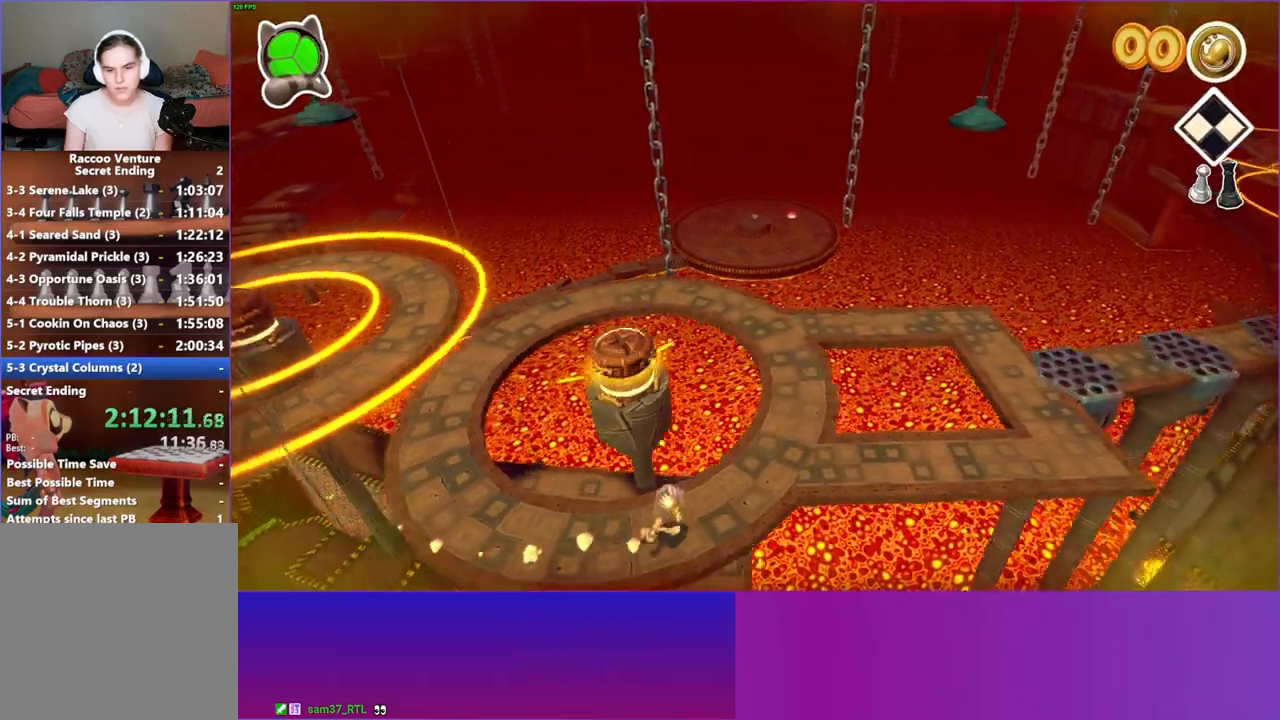
{"buttons": [], "left_stick": "right", "right_stick": "center", "events": [[100, "Y", "down"], [267, "Y", "up"], [283, "left_stick", "right"]]}
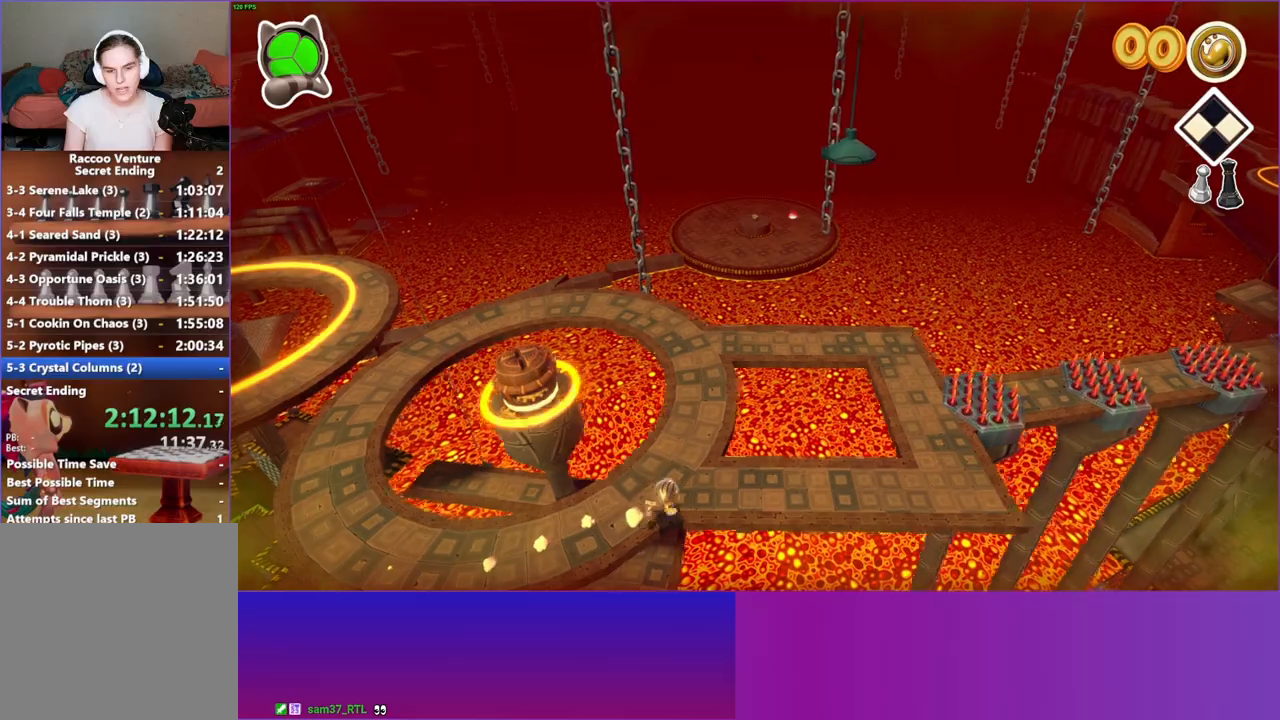
{"buttons": [], "left_stick": "right", "right_stick": "center", "events": []}
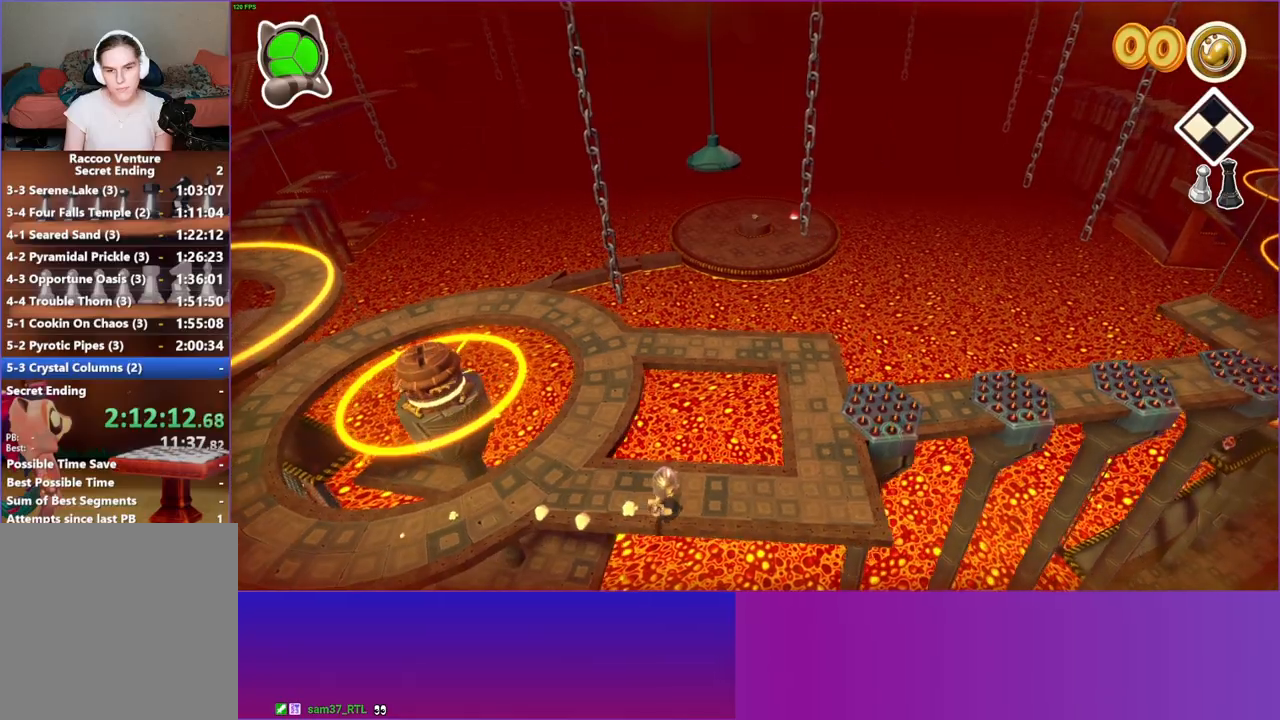
{"buttons": [], "left_stick": "up-right", "right_stick": "center", "events": [[283, "left_stick", "up-right"]]}
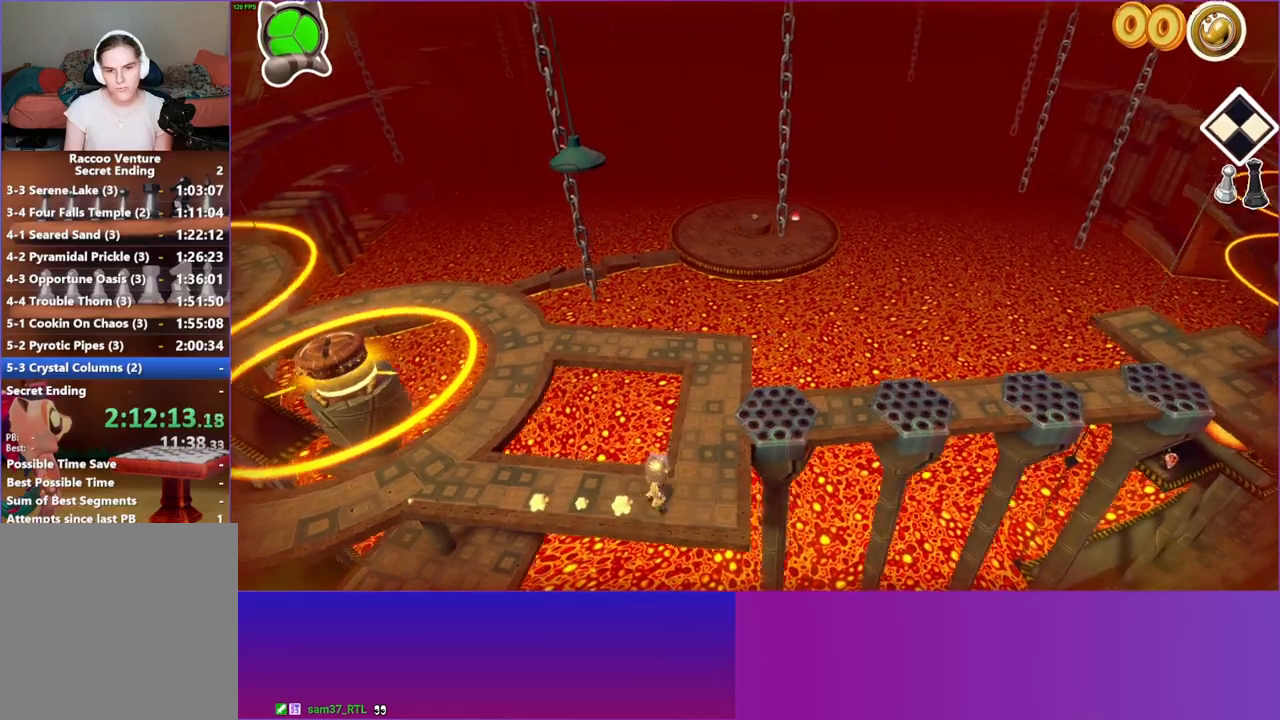
{"buttons": [], "left_stick": "right", "right_stick": "center", "events": [[317, "left_stick", "right"]]}
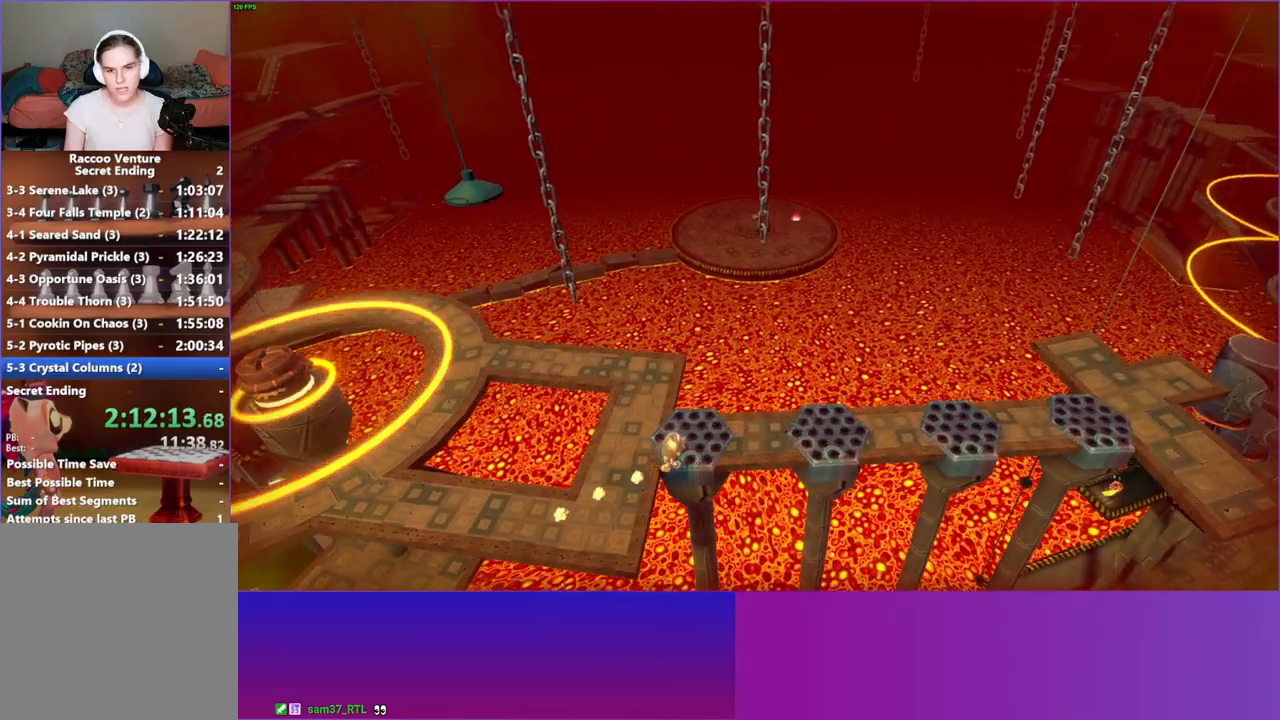
{"buttons": ["A"], "left_stick": "right", "right_stick": "center", "events": [[500, "A", "down"]]}
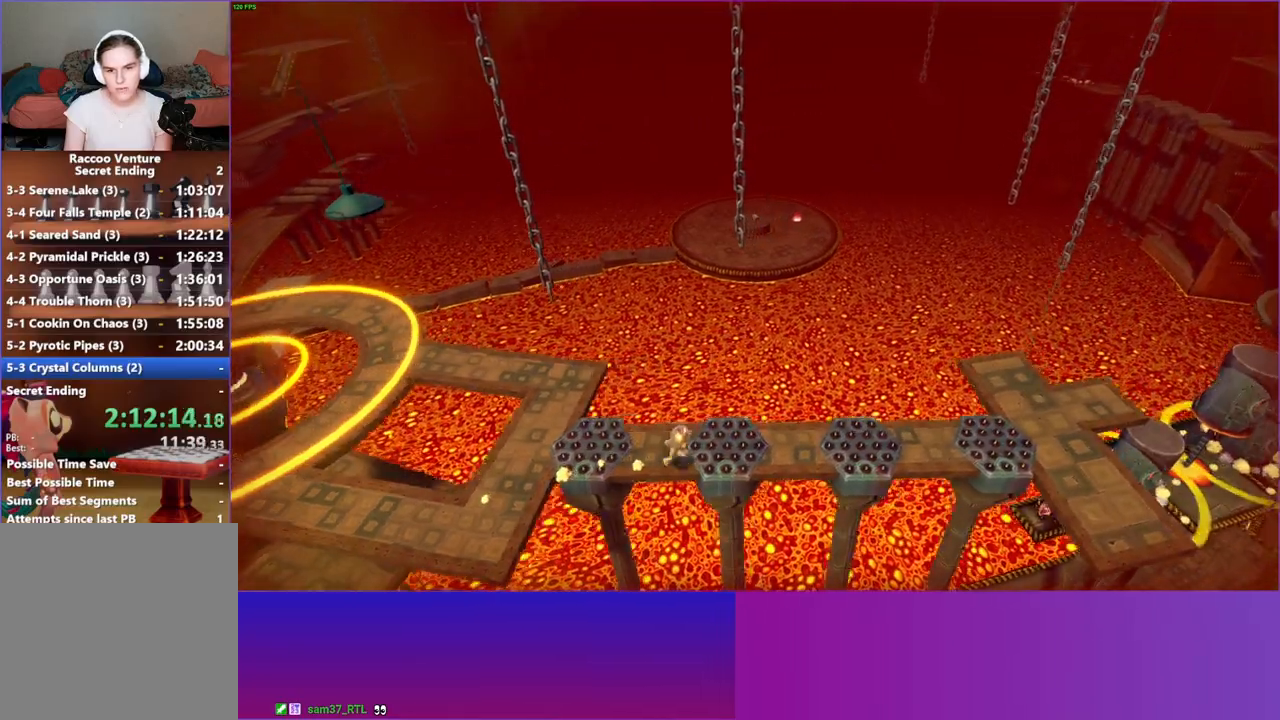
{"buttons": [], "left_stick": "right", "right_stick": "center", "events": [[200, "A", "up"]]}
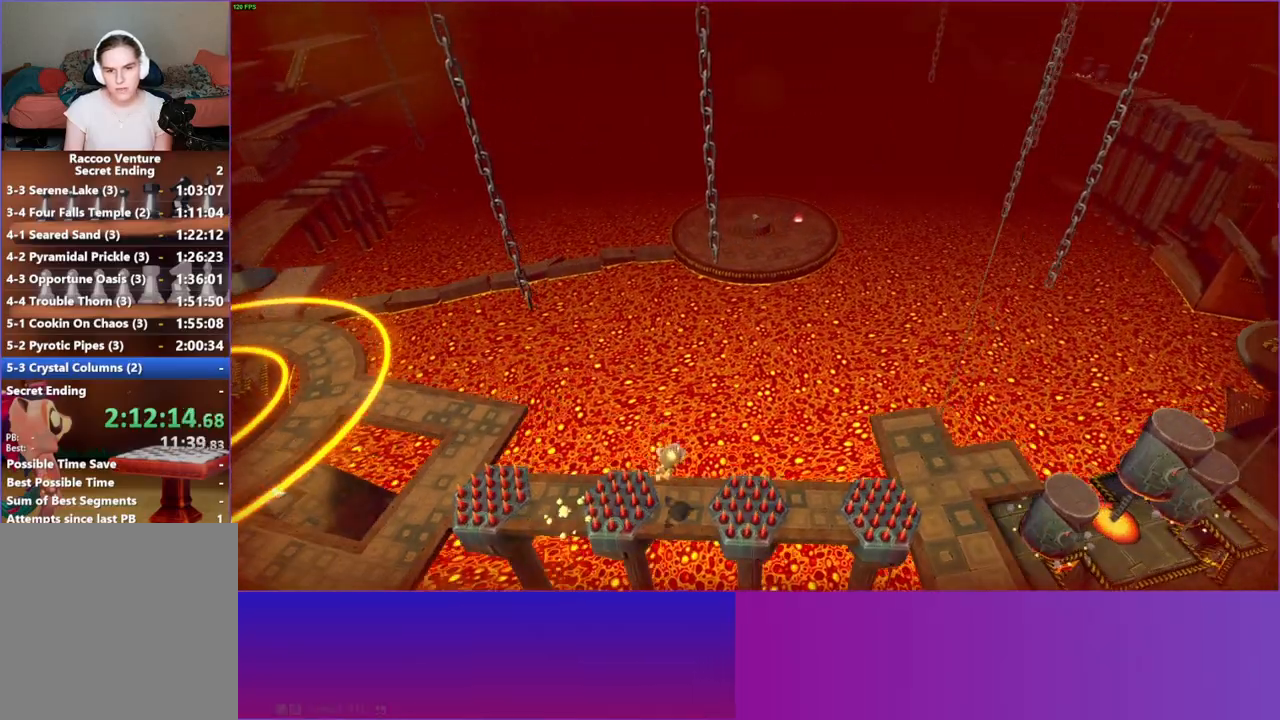
{"buttons": [], "left_stick": "right", "right_stick": "center", "events": [[150, "A", "down"], [283, "A", "up"]]}
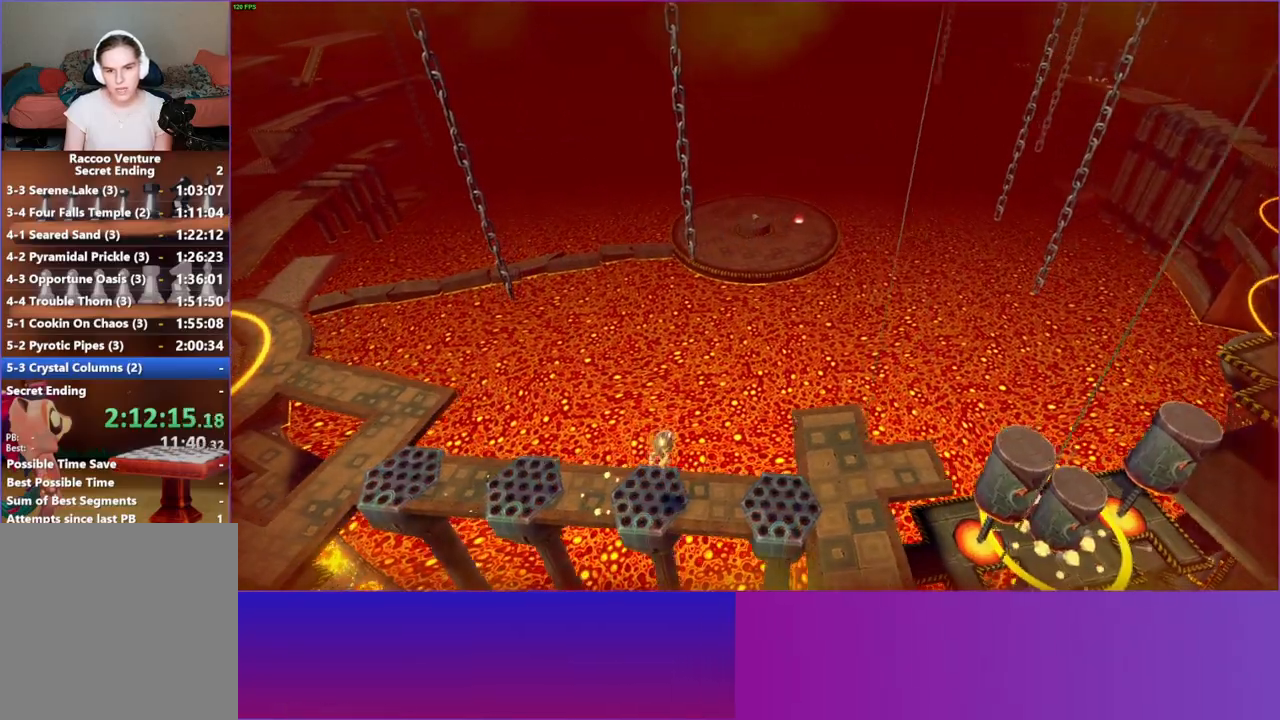
{"buttons": [], "left_stick": "right", "right_stick": "center", "events": [[217, "A", "down"], [317, "A", "up"]]}
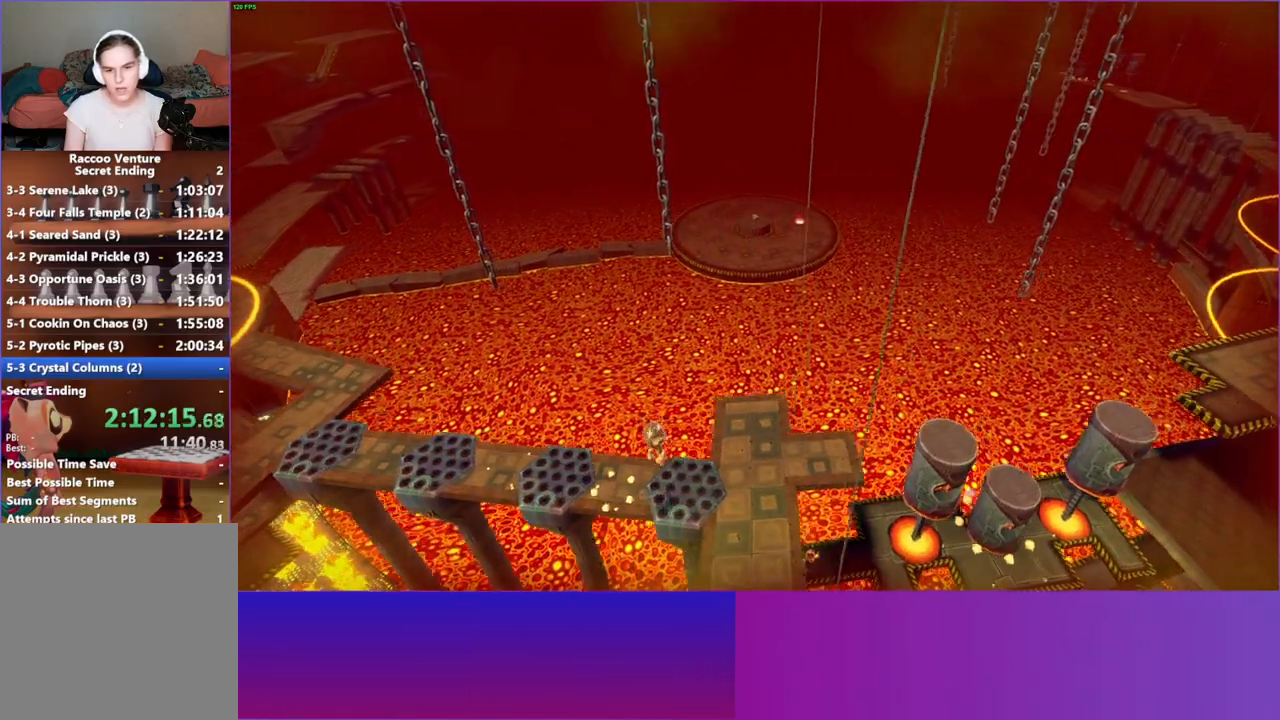
{"buttons": [], "left_stick": "up-right", "right_stick": "center", "events": [[50, "Y", "down"], [167, "Y", "up"], [267, "left_stick", "up-right"]]}
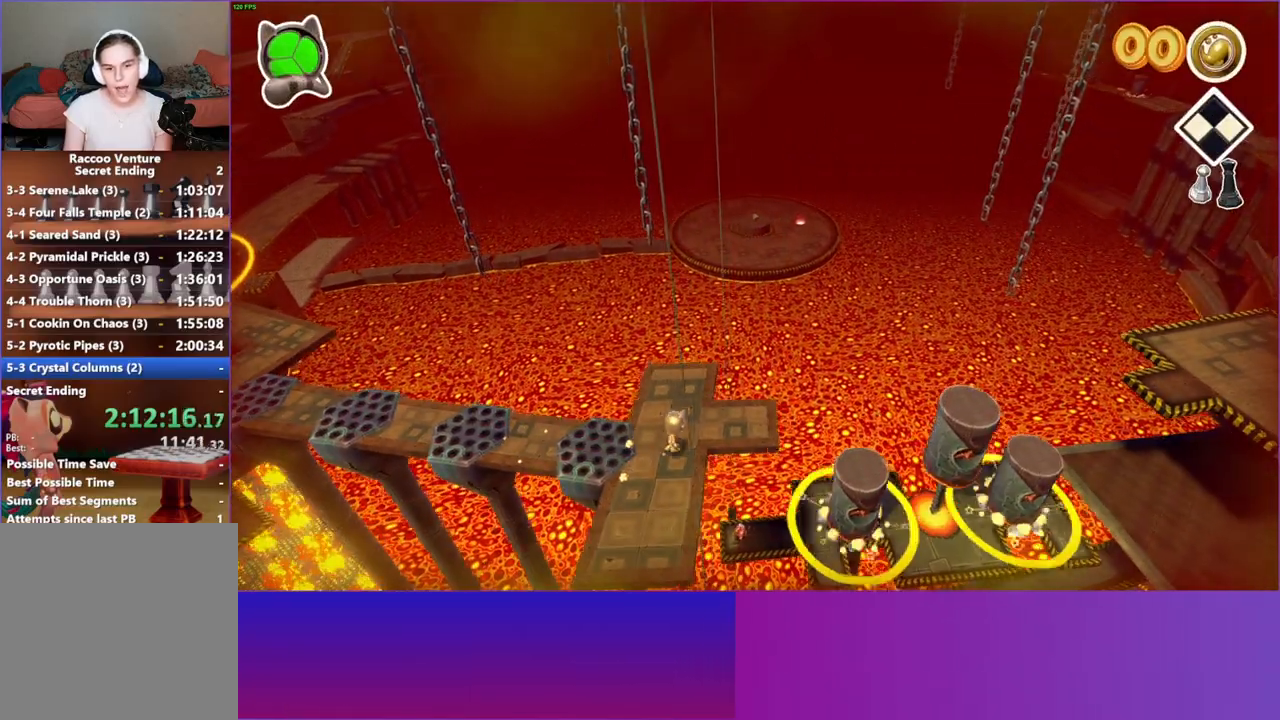
{"buttons": [], "left_stick": "right", "right_stick": "center", "events": [[117, "left_stick", "right"]]}
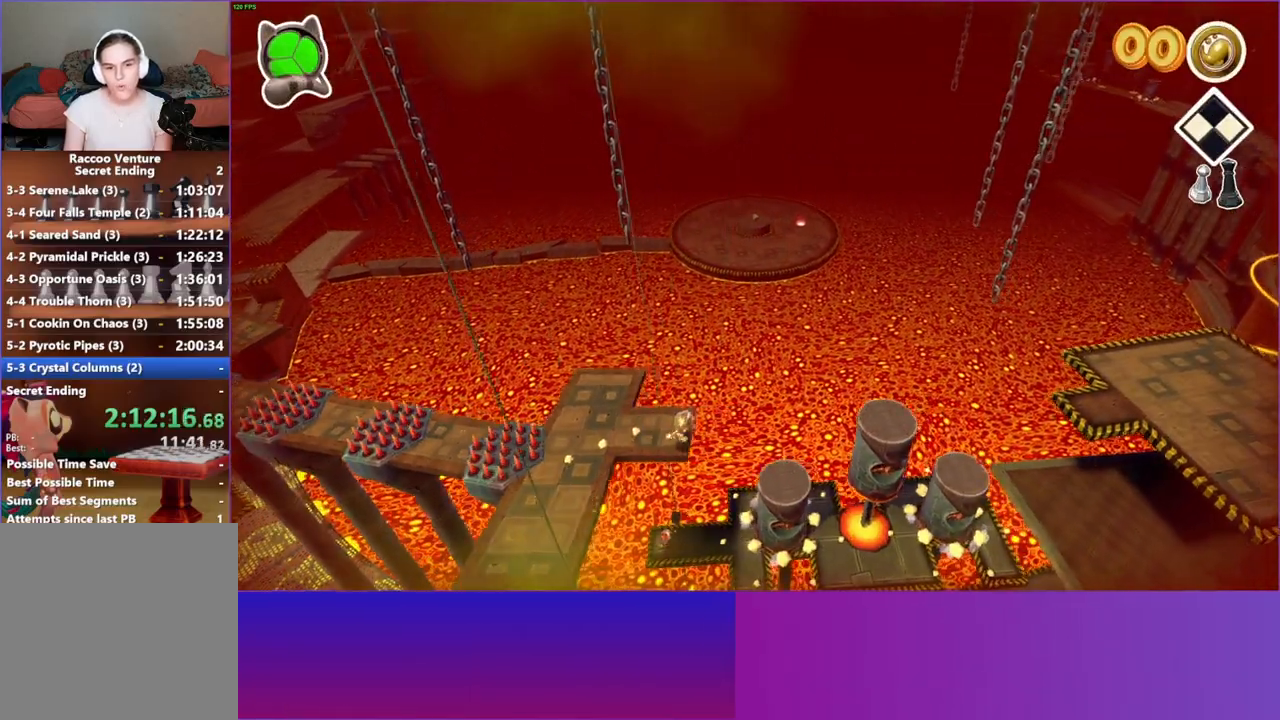
{"buttons": [], "left_stick": "up-left", "right_stick": "center", "events": [[100, "left_stick", "left"], [400, "left_stick", "up-left"]]}
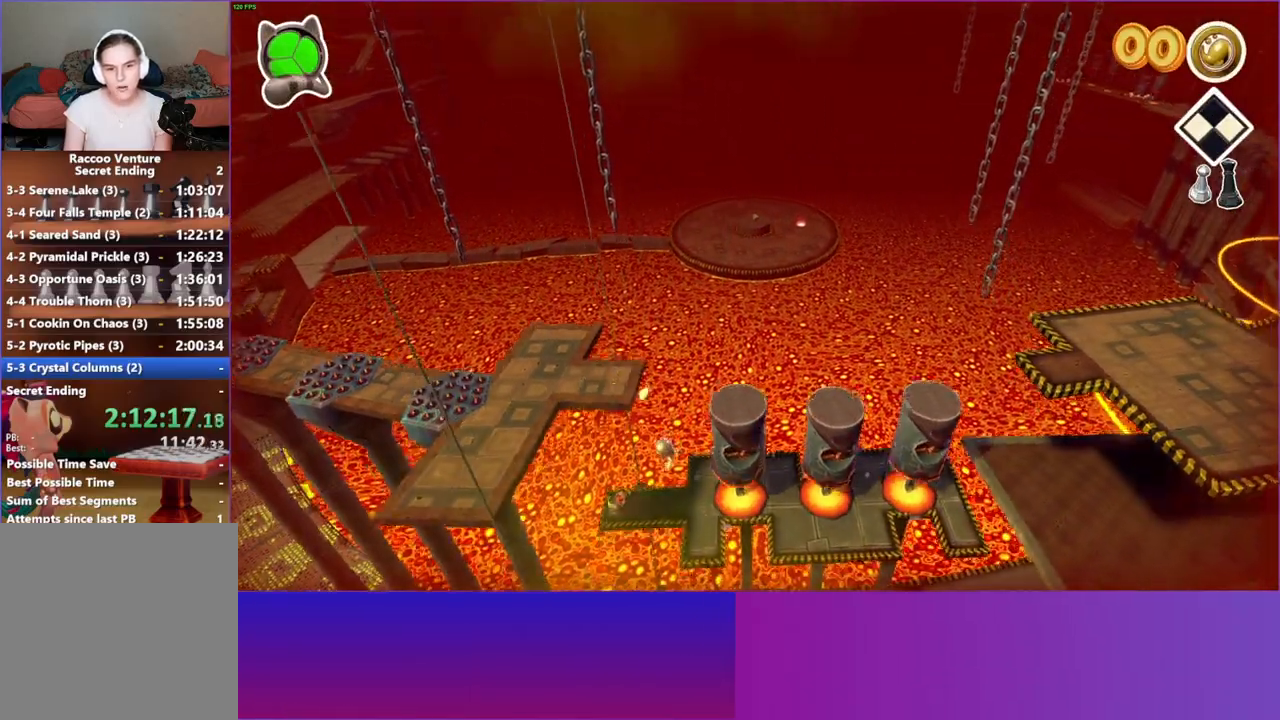
{"buttons": [], "left_stick": "down-left", "right_stick": "center", "events": [[150, "left_stick", "left"], [250, "left_stick", "down-left"]]}
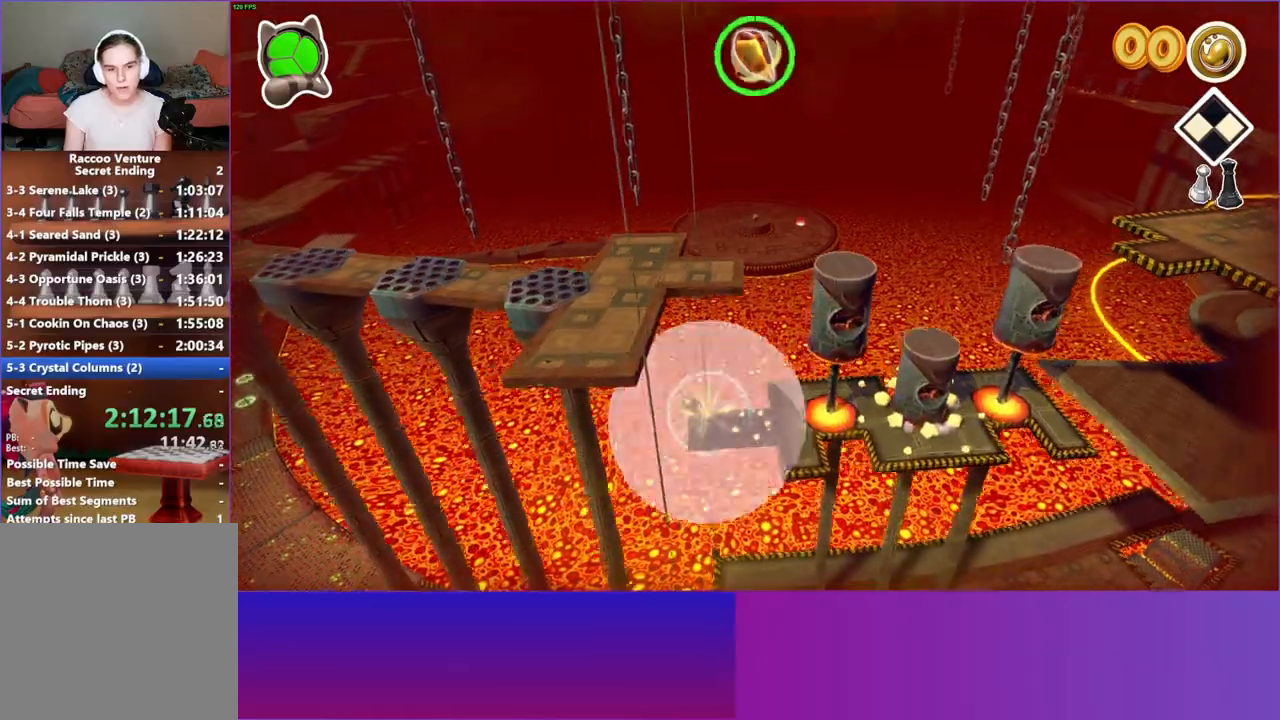
{"buttons": [], "left_stick": "down-left", "right_stick": "center", "events": []}
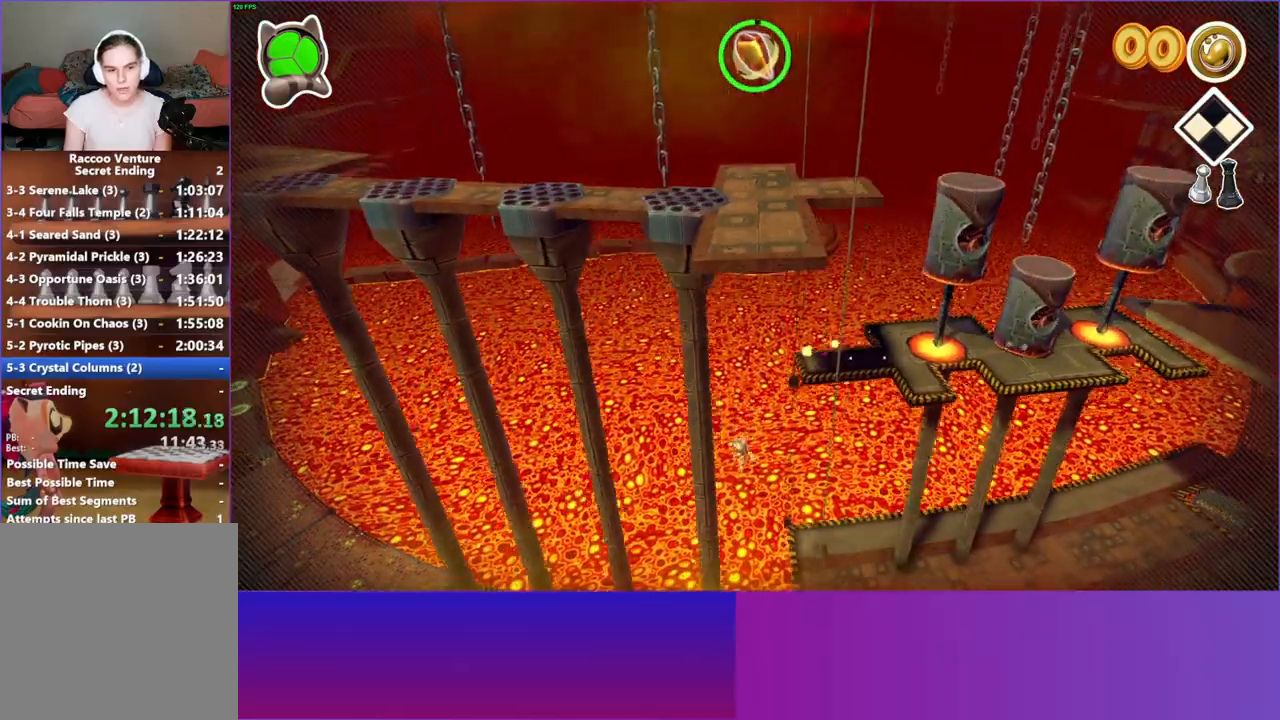
{"buttons": [], "left_stick": "left", "right_stick": "center", "events": [[183, "left_stick", "down"], [367, "left_stick", "left"]]}
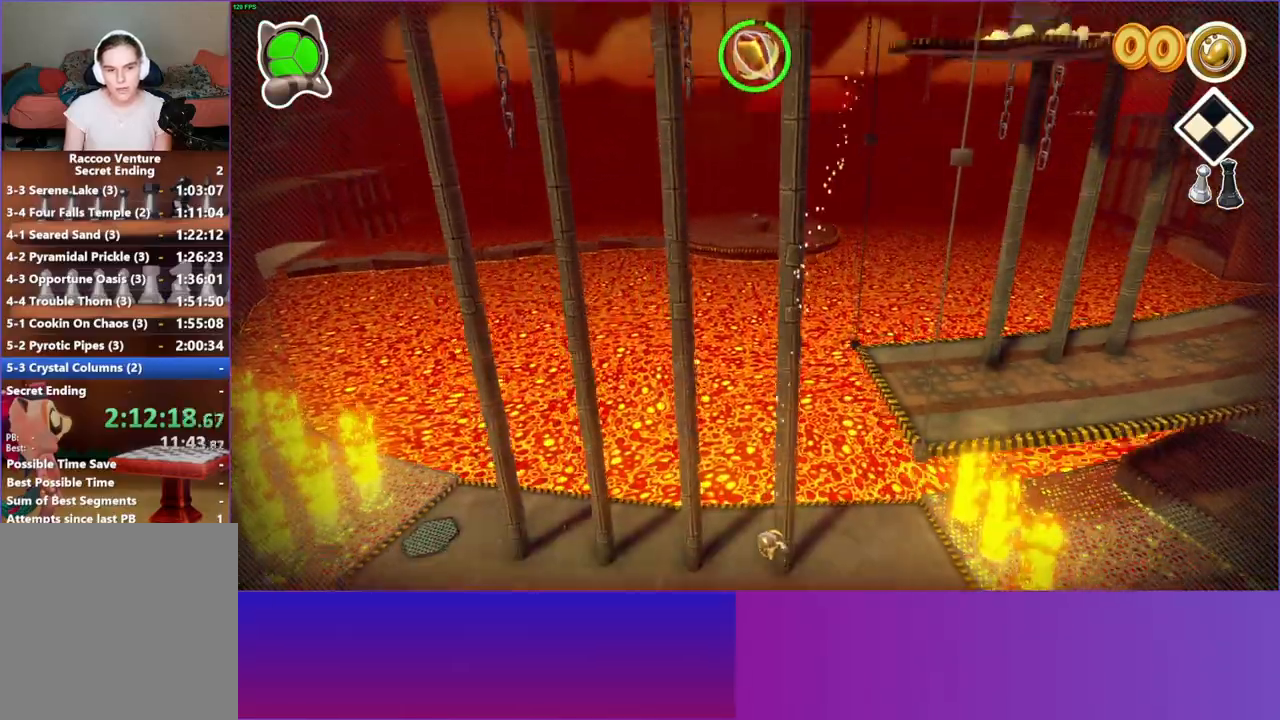
{"buttons": [], "left_stick": "left", "right_stick": "center", "events": [[150, "A", "down"], [317, "A", "up"]]}
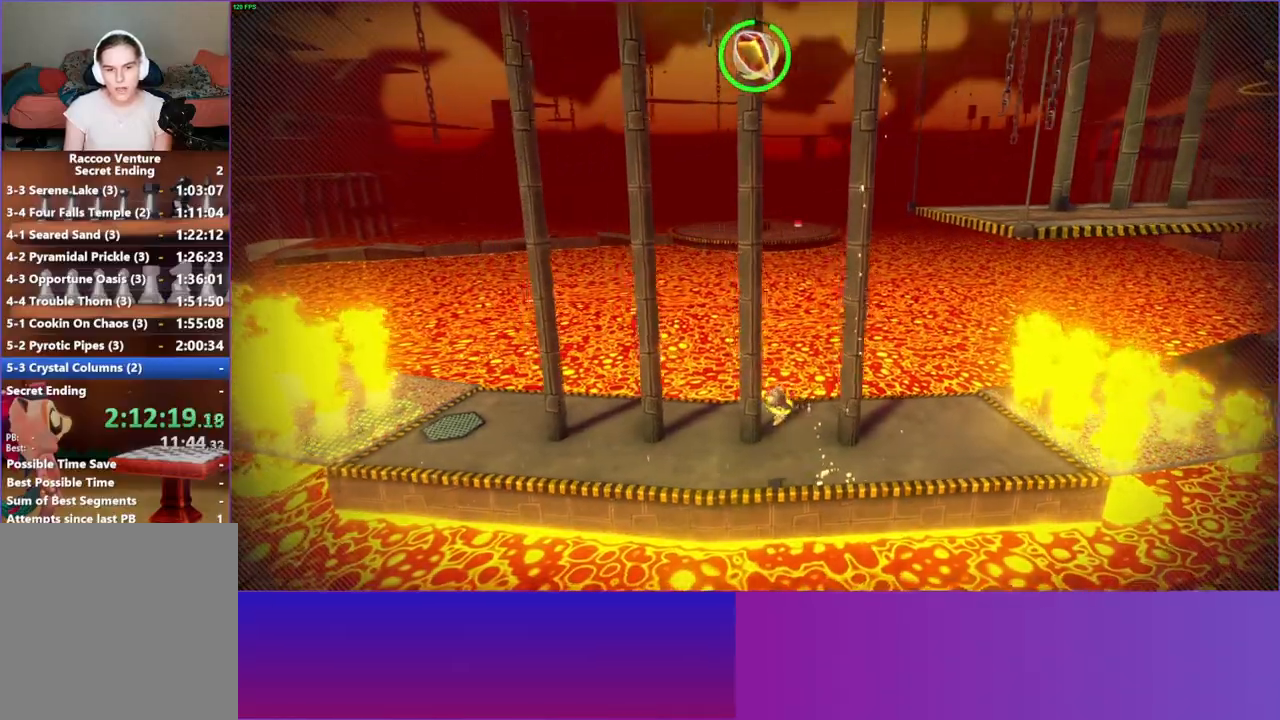
{"buttons": [], "left_stick": "left", "right_stick": "center", "events": [[300, "Y", "down"], [433, "Y", "up"]]}
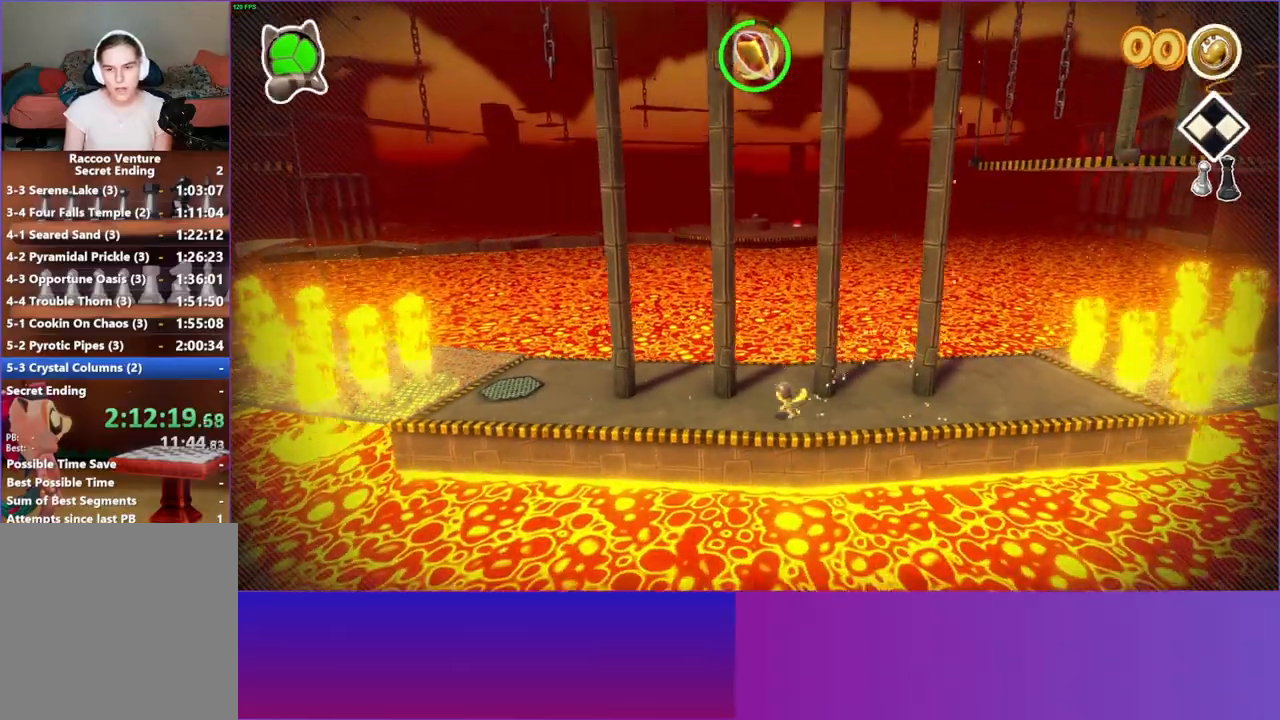
{"buttons": [], "left_stick": "right", "right_stick": "center", "events": [[117, "left_stick", "up"], [200, "left_stick", "right"]]}
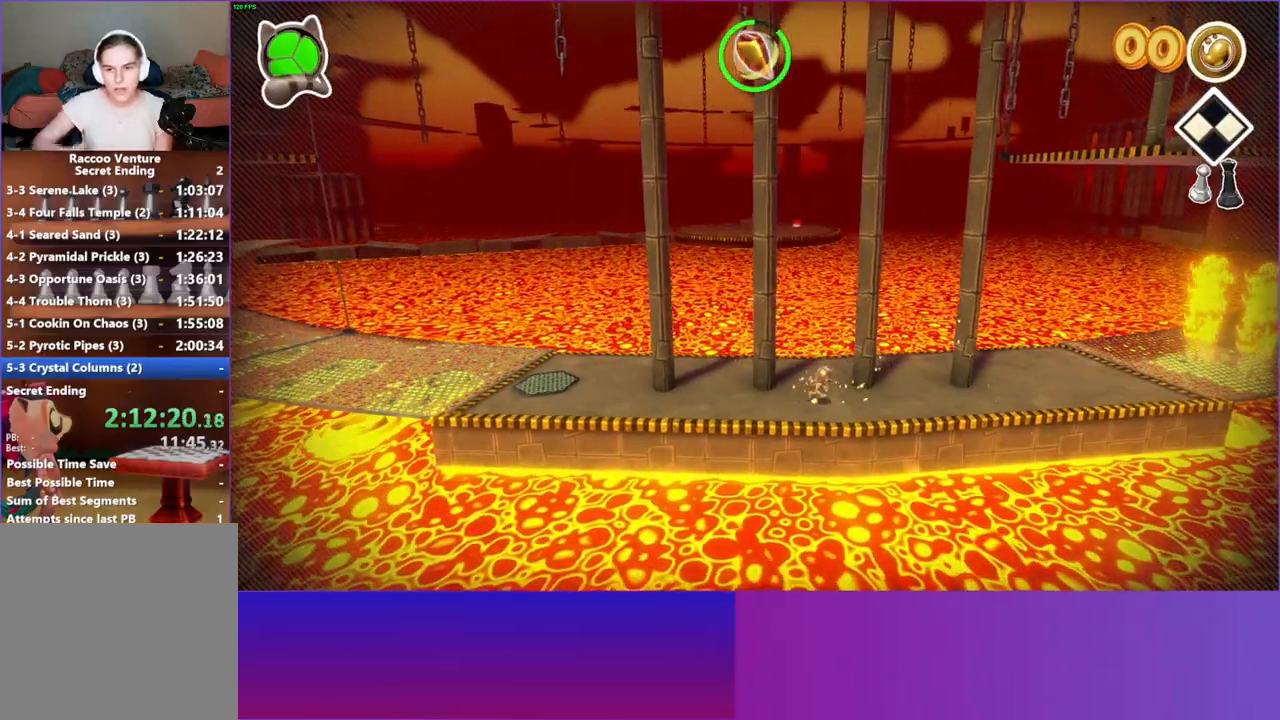
{"buttons": [], "left_stick": "right", "right_stick": "center", "events": []}
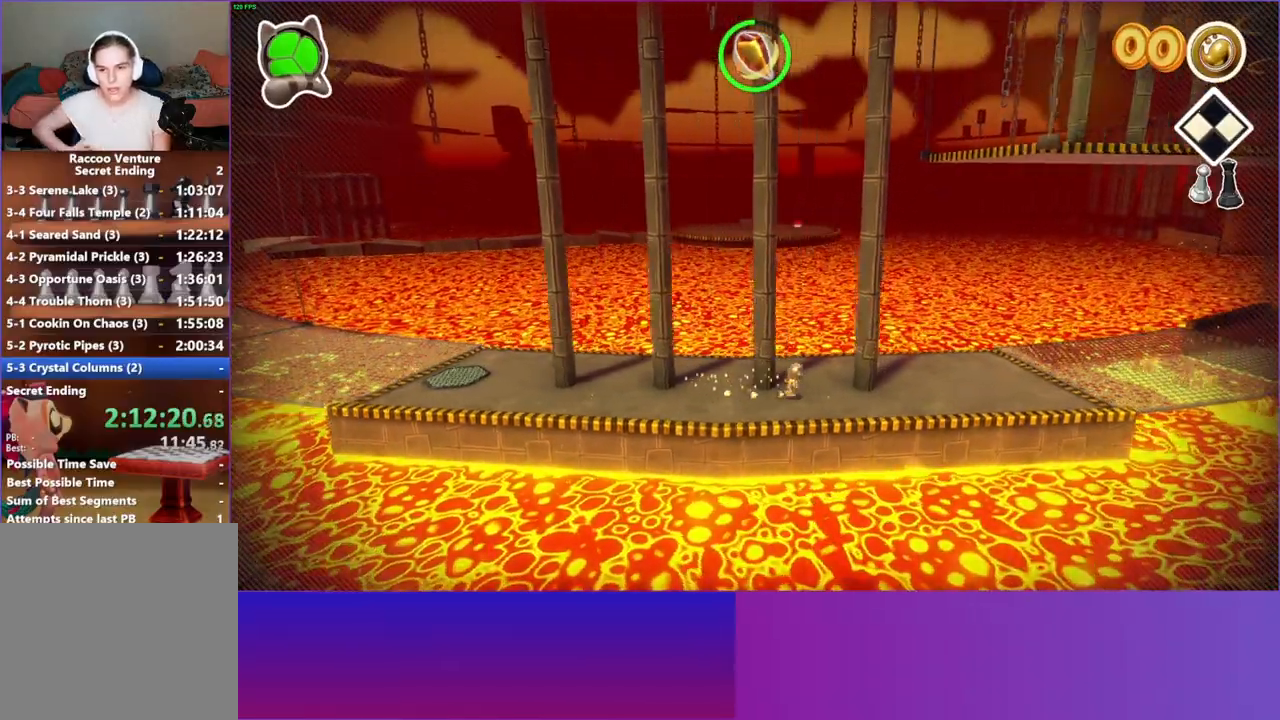
{"buttons": [], "left_stick": "right", "right_stick": "center", "events": []}
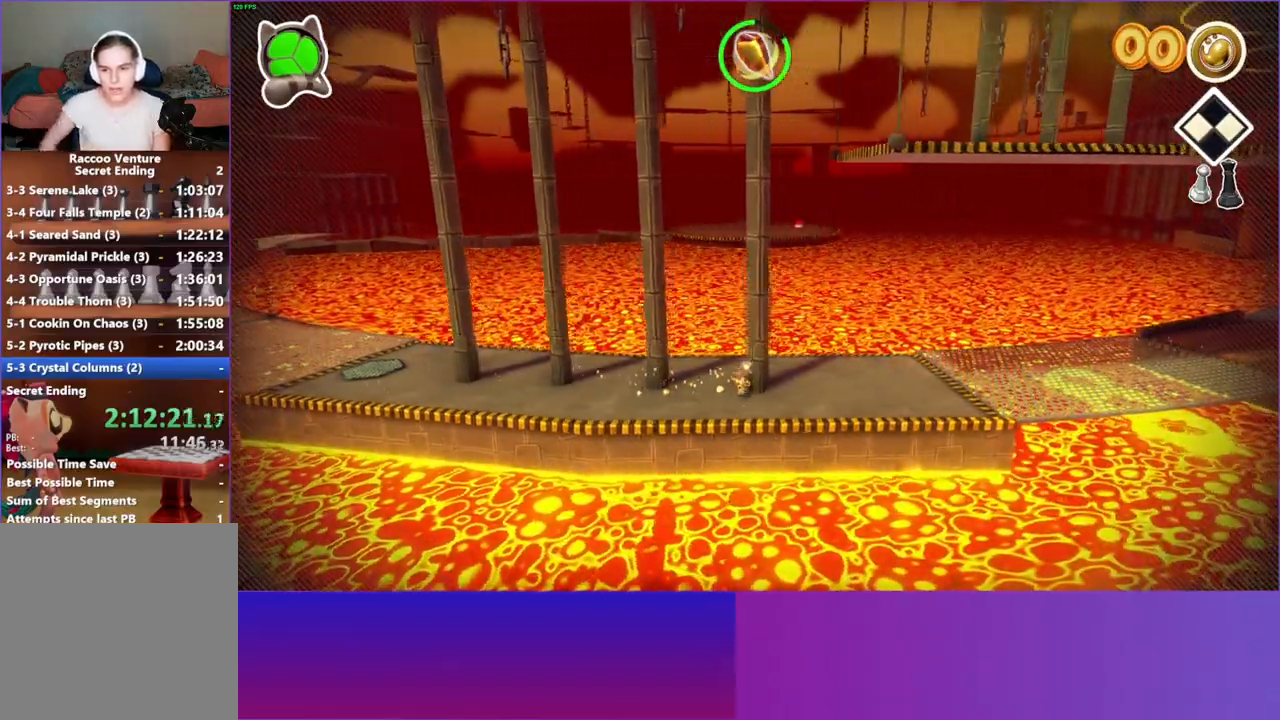
{"buttons": [], "left_stick": "right", "right_stick": "center", "events": []}
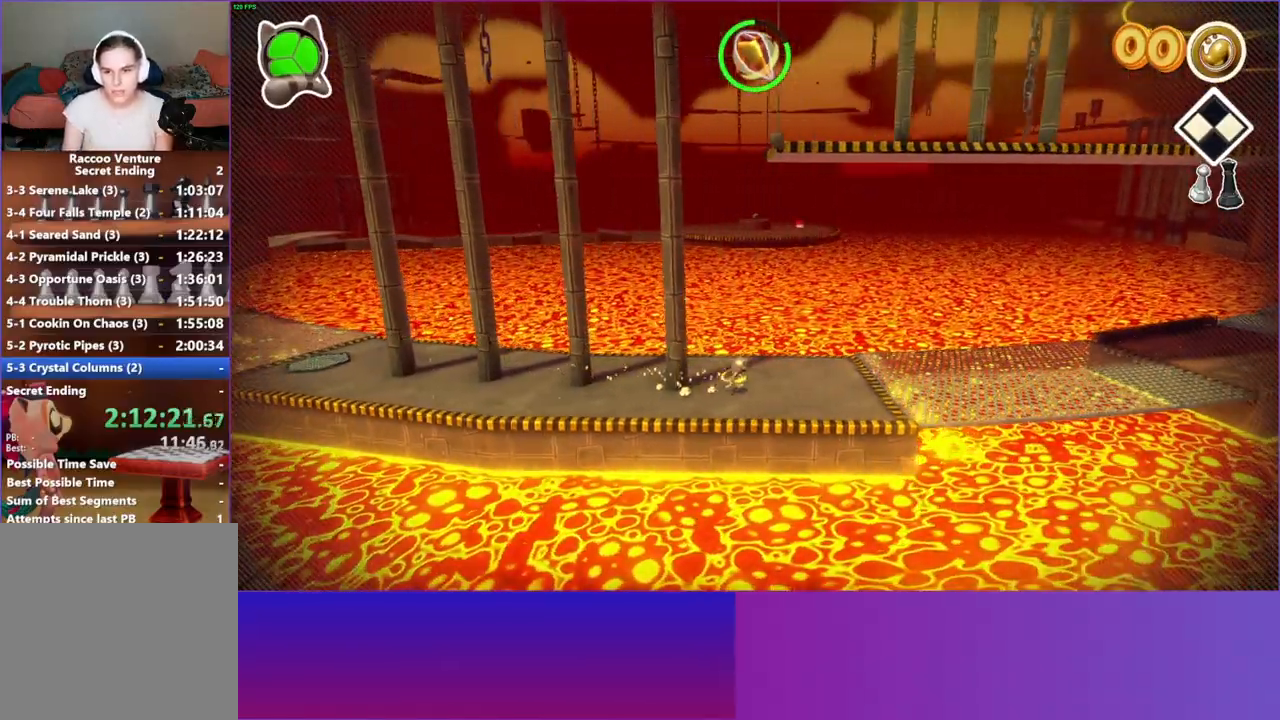
{"buttons": ["A"], "left_stick": "right", "right_stick": "center", "events": [[500, "A", "down"]]}
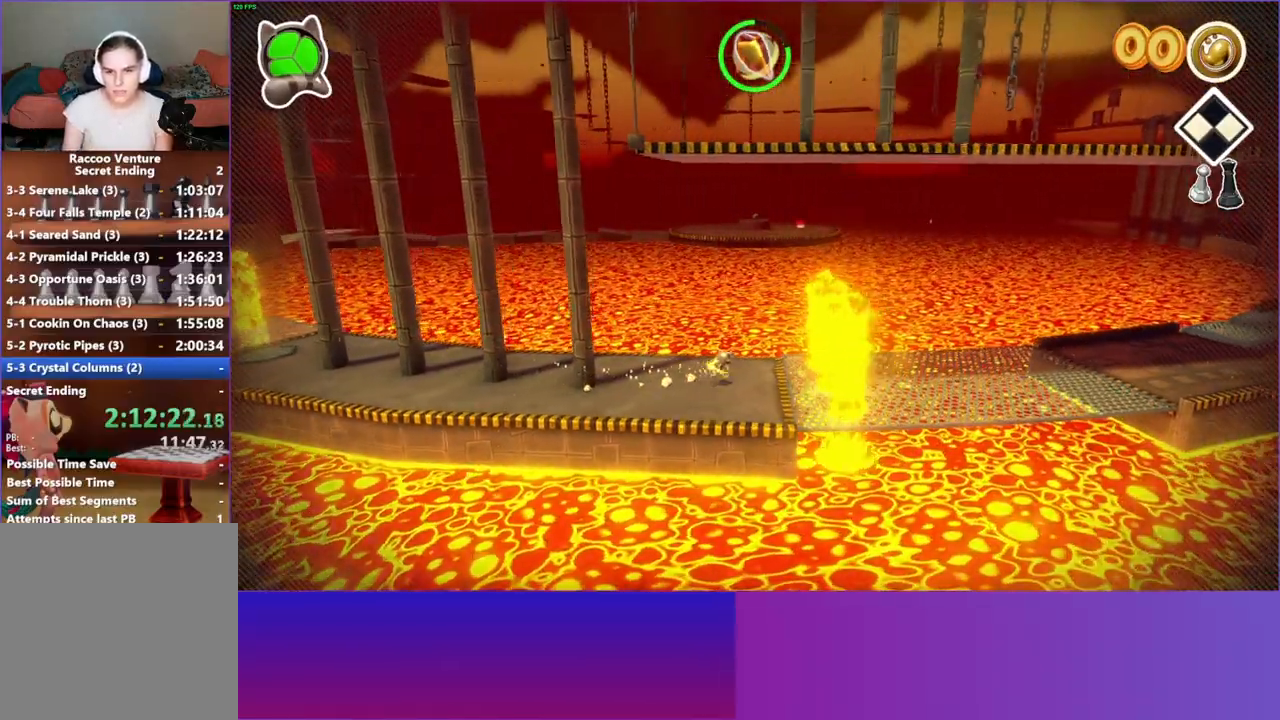
{"buttons": ["A"], "left_stick": "right", "right_stick": "center", "events": []}
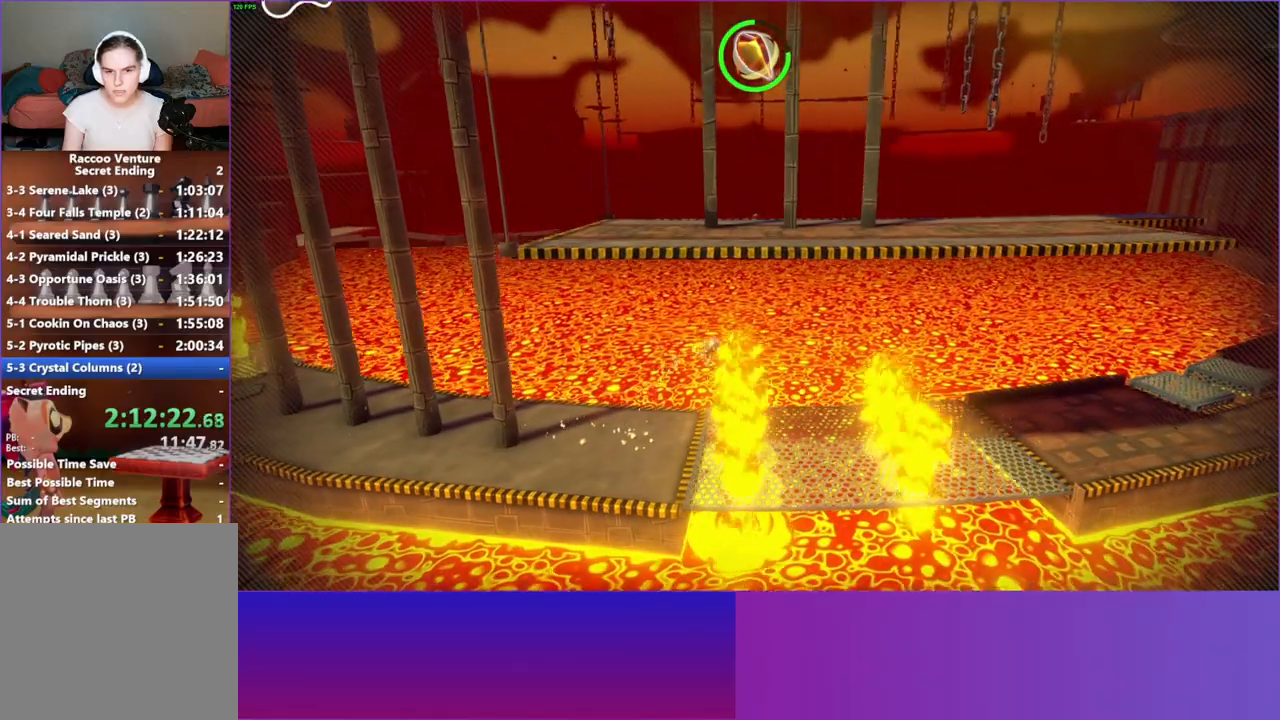
{"buttons": [], "left_stick": "down-right", "right_stick": "center", "events": [[167, "A", "up"], [500, "left_stick", "down-right"]]}
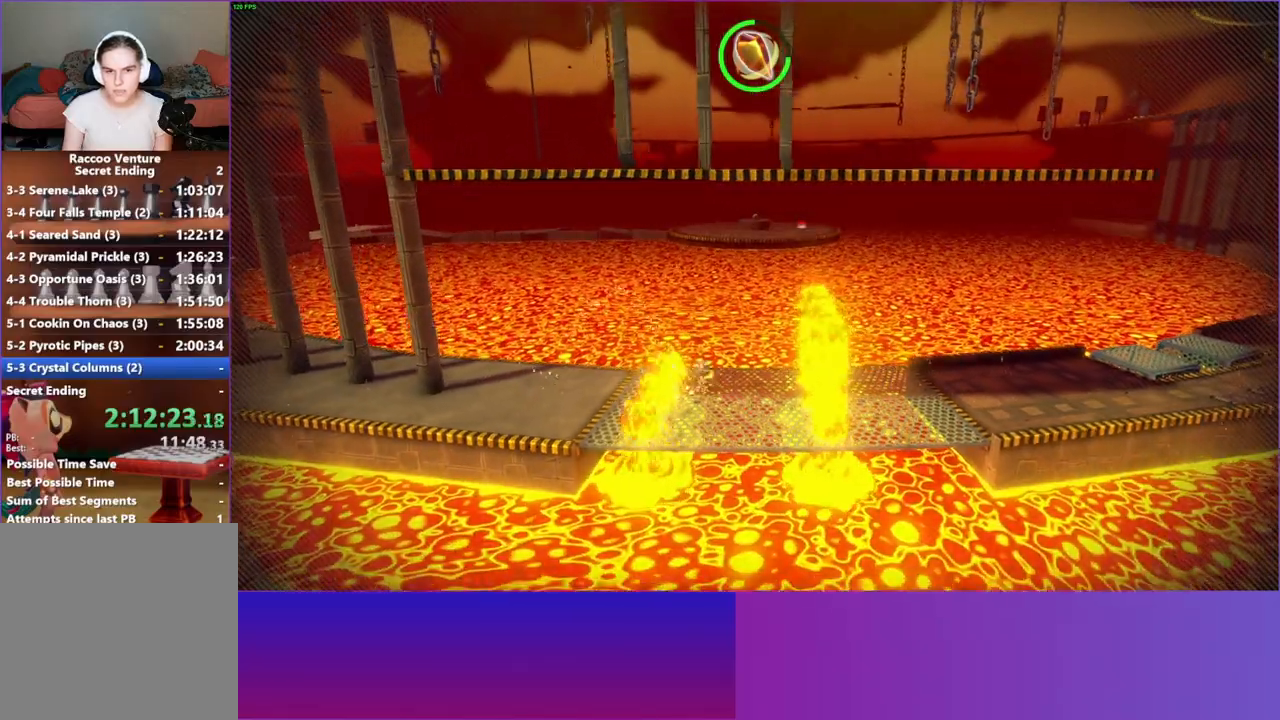
{"buttons": ["A"], "left_stick": "right", "right_stick": "center", "events": [[217, "left_stick", "right"], [250, "A", "down"]]}
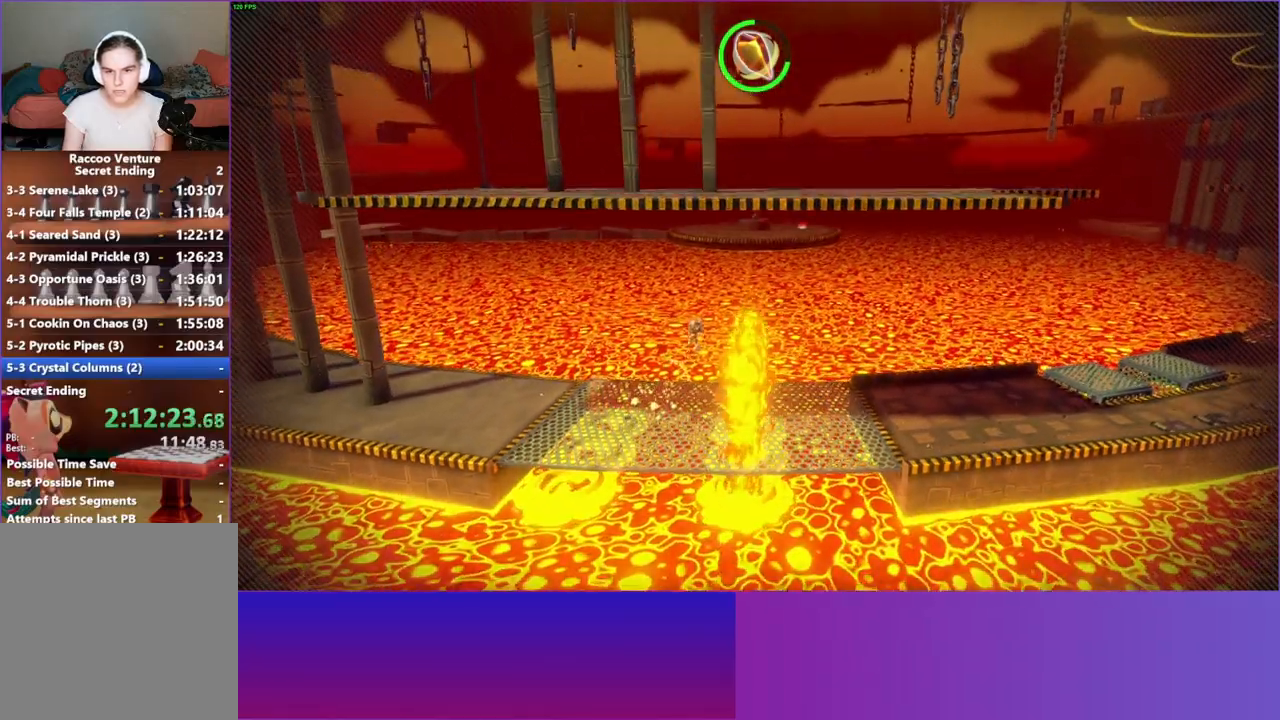
{"buttons": [], "left_stick": "right", "right_stick": "center", "events": [[417, "A", "up"]]}
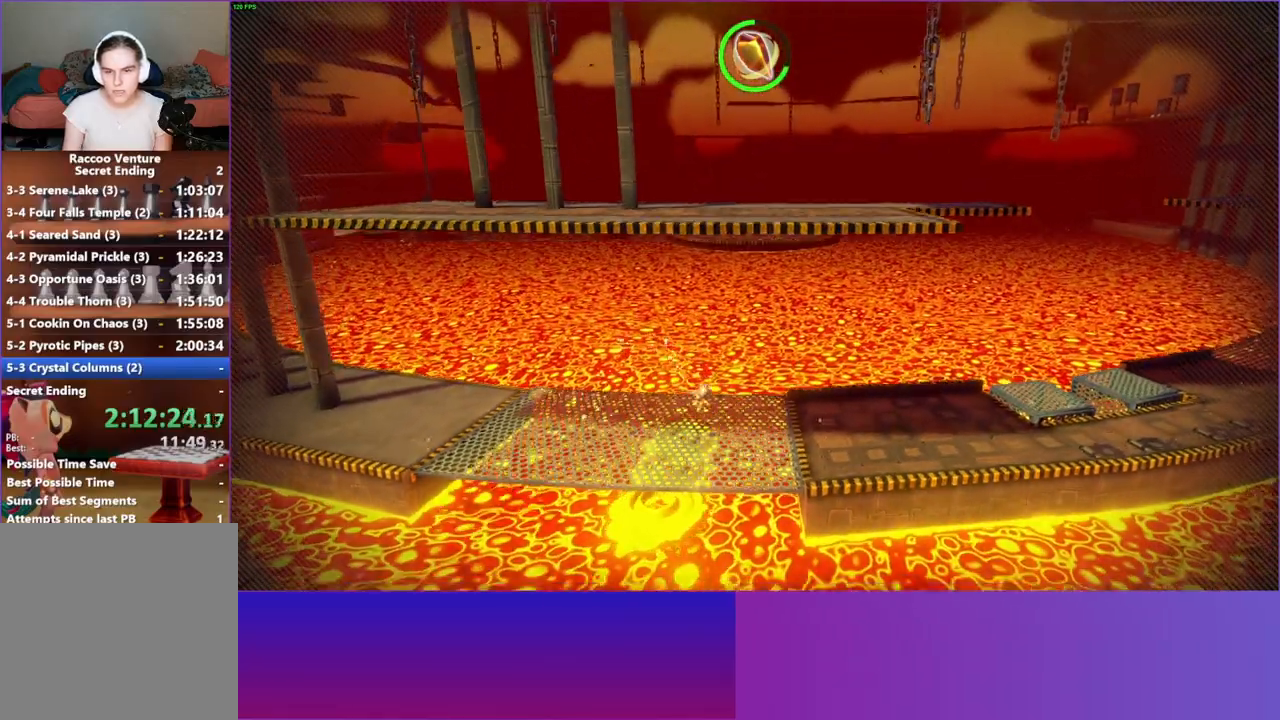
{"buttons": [], "left_stick": "right", "right_stick": "center", "events": []}
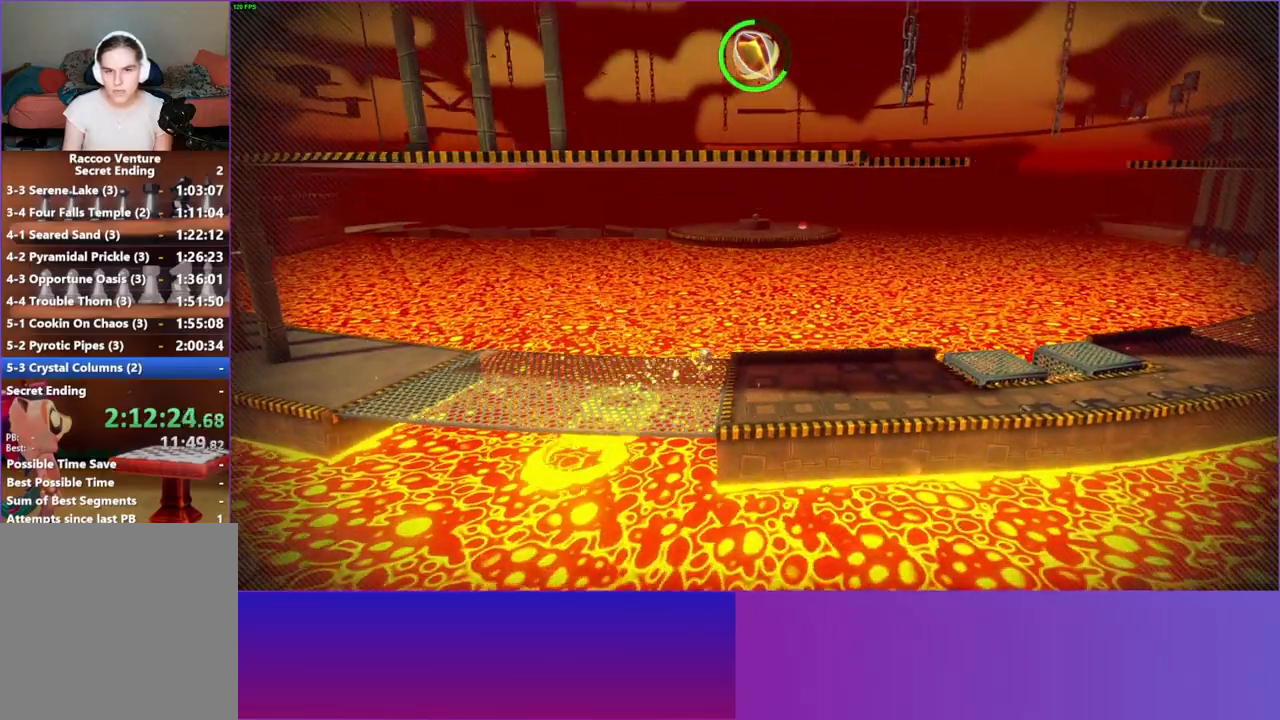
{"buttons": [], "left_stick": "right", "right_stick": "center", "events": []}